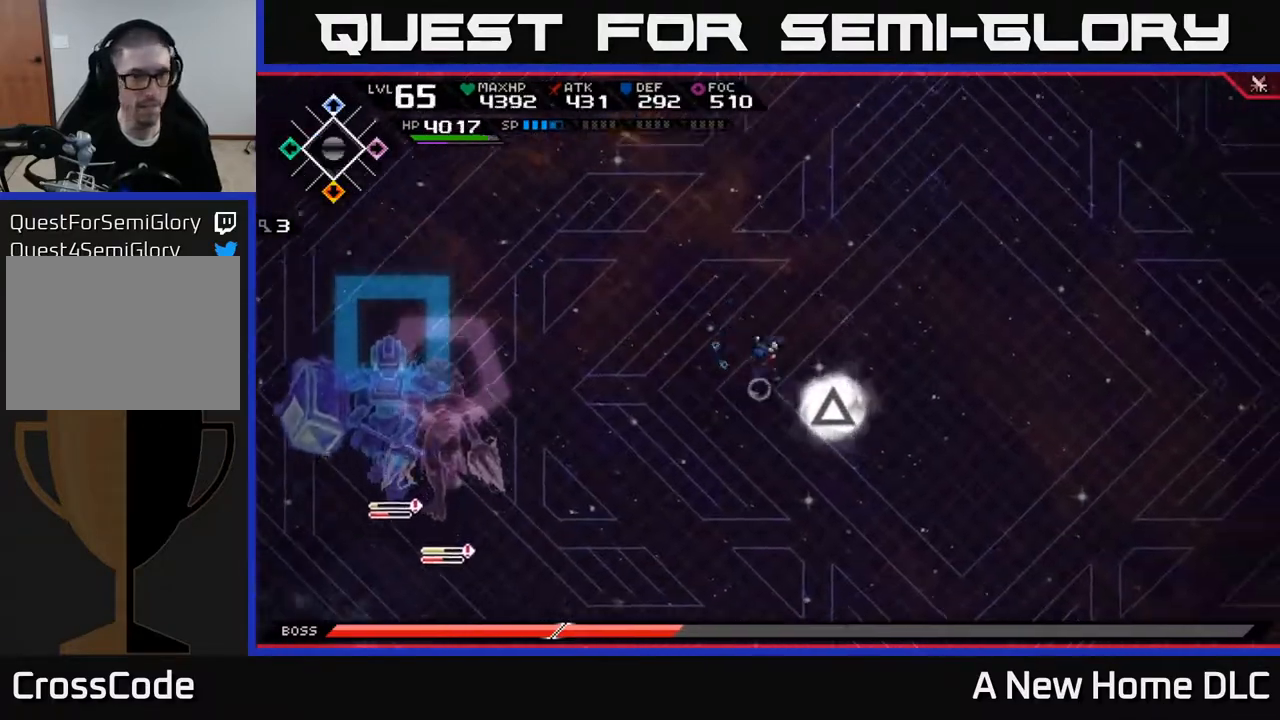
Gameplay with a controller (Xbox layout); each line is a JSON object with the inputs held at the frame after it. "events" lists button and stick changes between this image and that frame as [ms after this image, input, new state], when the widget could be followed in between.
{"buttons": [], "left_stick": "up-right", "right_stick": "center", "events": []}
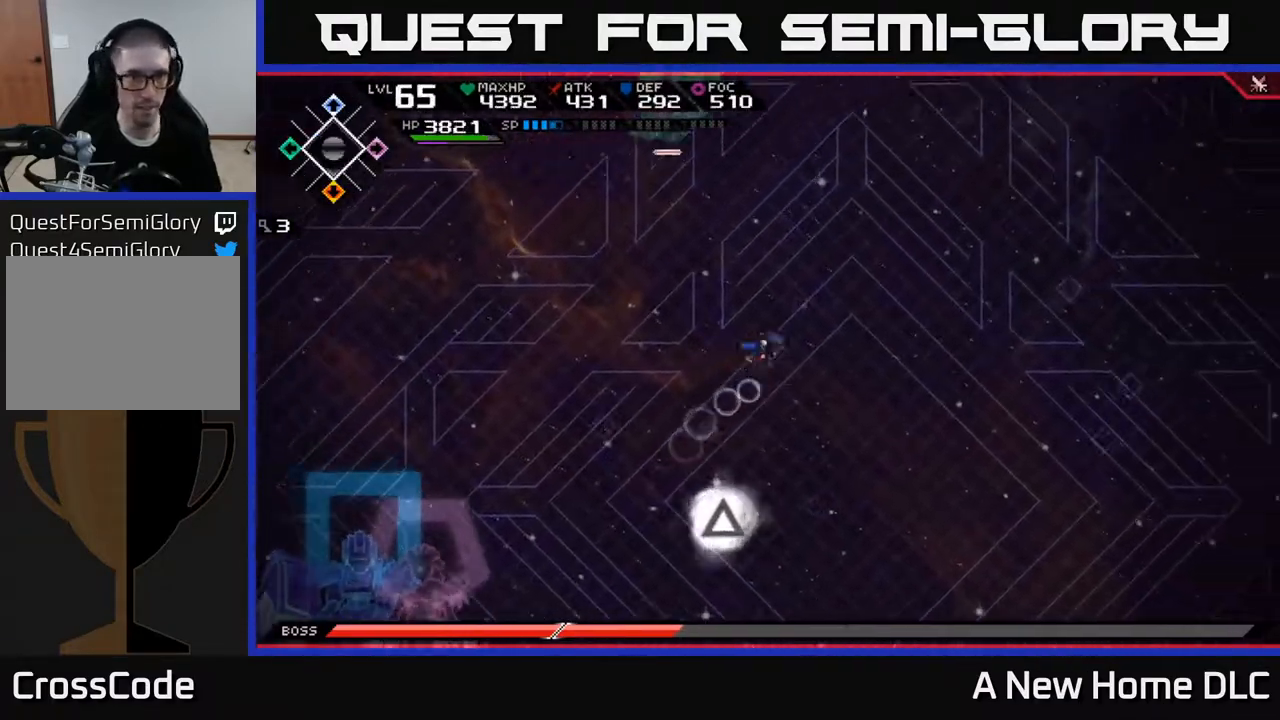
{"buttons": [], "left_stick": "right", "right_stick": "center", "events": [[417, "left_stick", "right"]]}
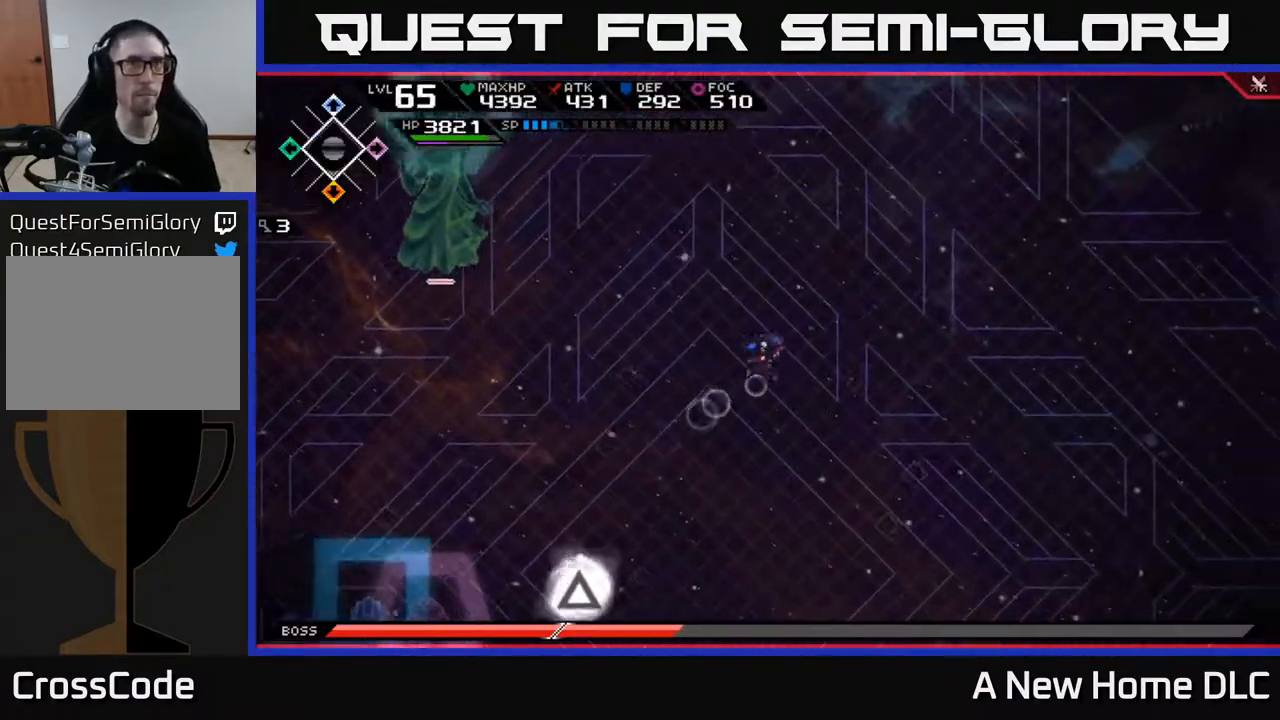
{"buttons": [], "left_stick": "down", "right_stick": "center", "events": [[483, "left_stick", "down"]]}
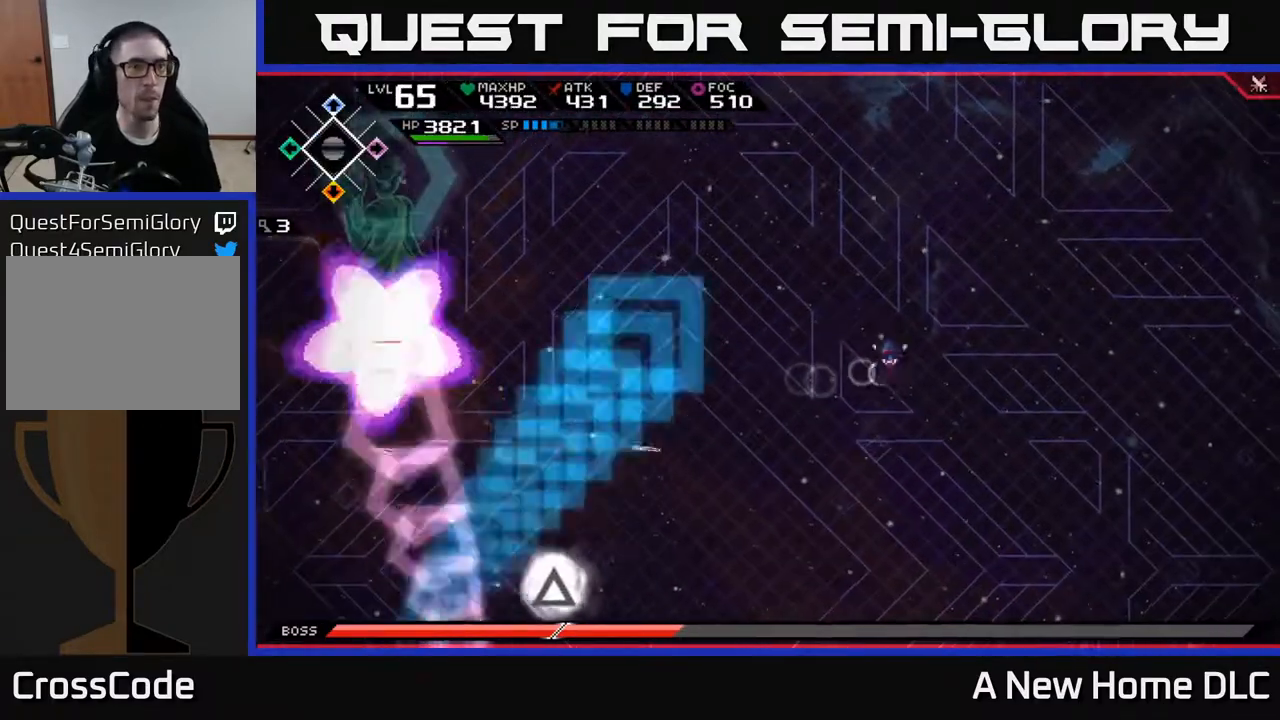
{"buttons": [], "left_stick": "down-left", "right_stick": "center", "events": [[217, "left_stick", "down-left"]]}
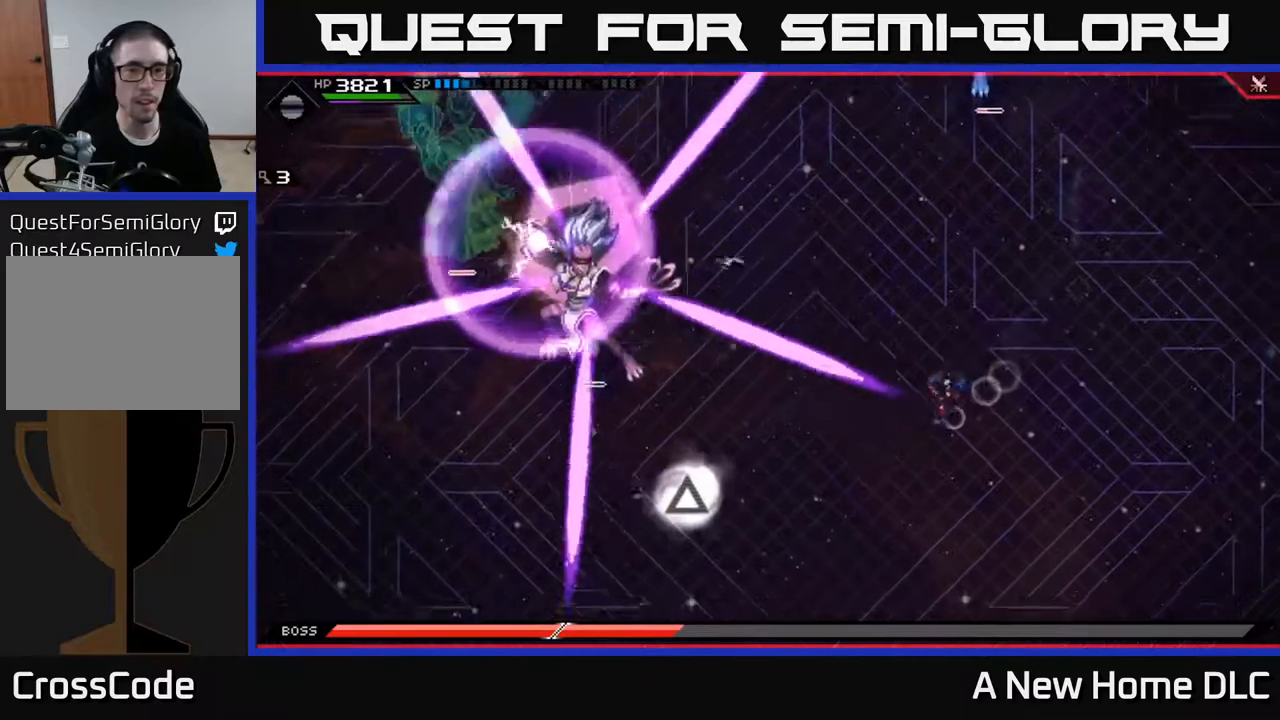
{"buttons": [], "left_stick": "up", "right_stick": "center", "events": [[233, "left_stick", "down-right"], [317, "left_stick", "up-right"], [367, "left_stick", "up"], [433, "L1", "down"], [500, "L1", "up"]]}
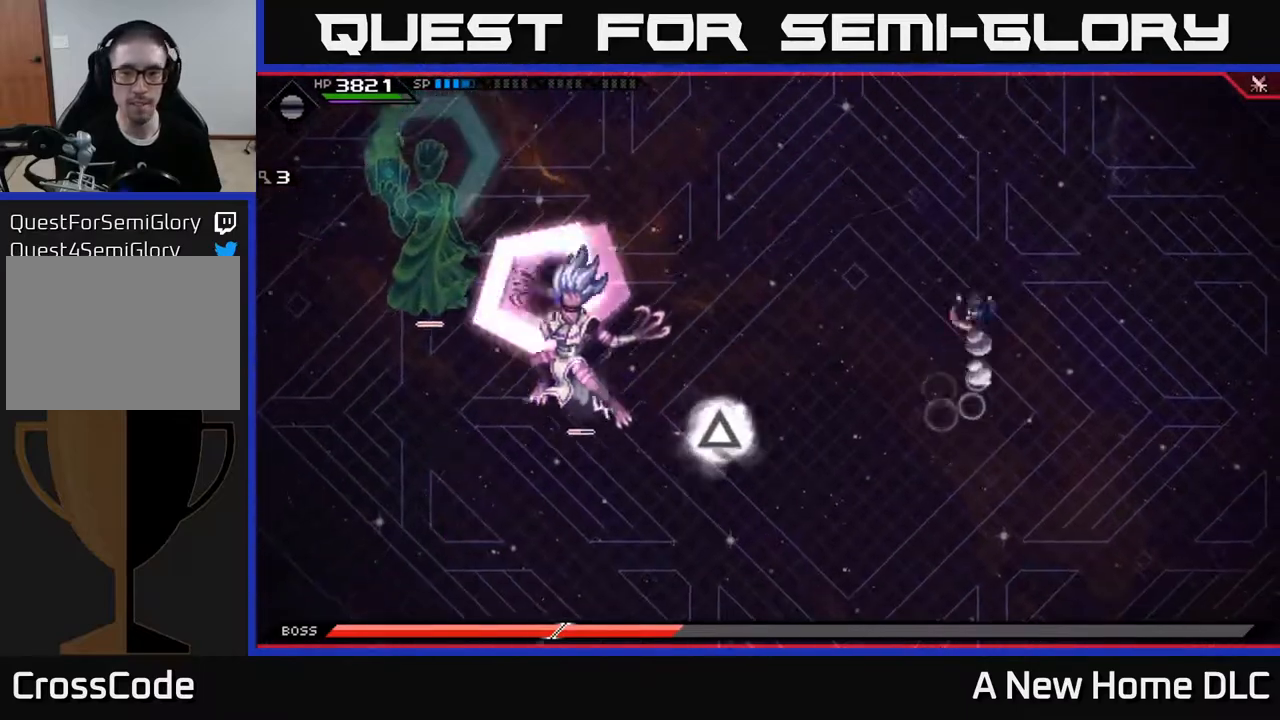
{"buttons": [], "left_stick": "down-left", "right_stick": "center", "events": [[350, "left_stick", "left"], [483, "left_stick", "down-left"]]}
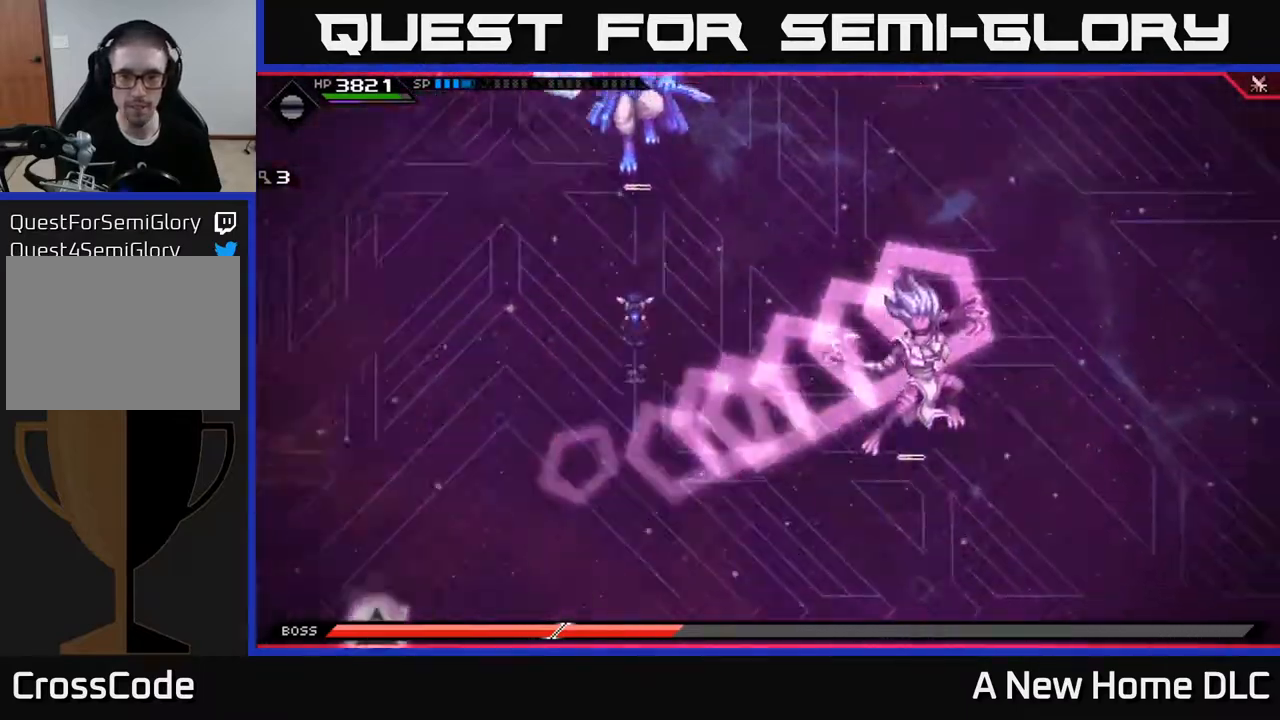
{"buttons": [], "left_stick": "down", "right_stick": "center", "events": [[83, "left_stick", "down"], [167, "L1", "down"], [267, "L1", "up"]]}
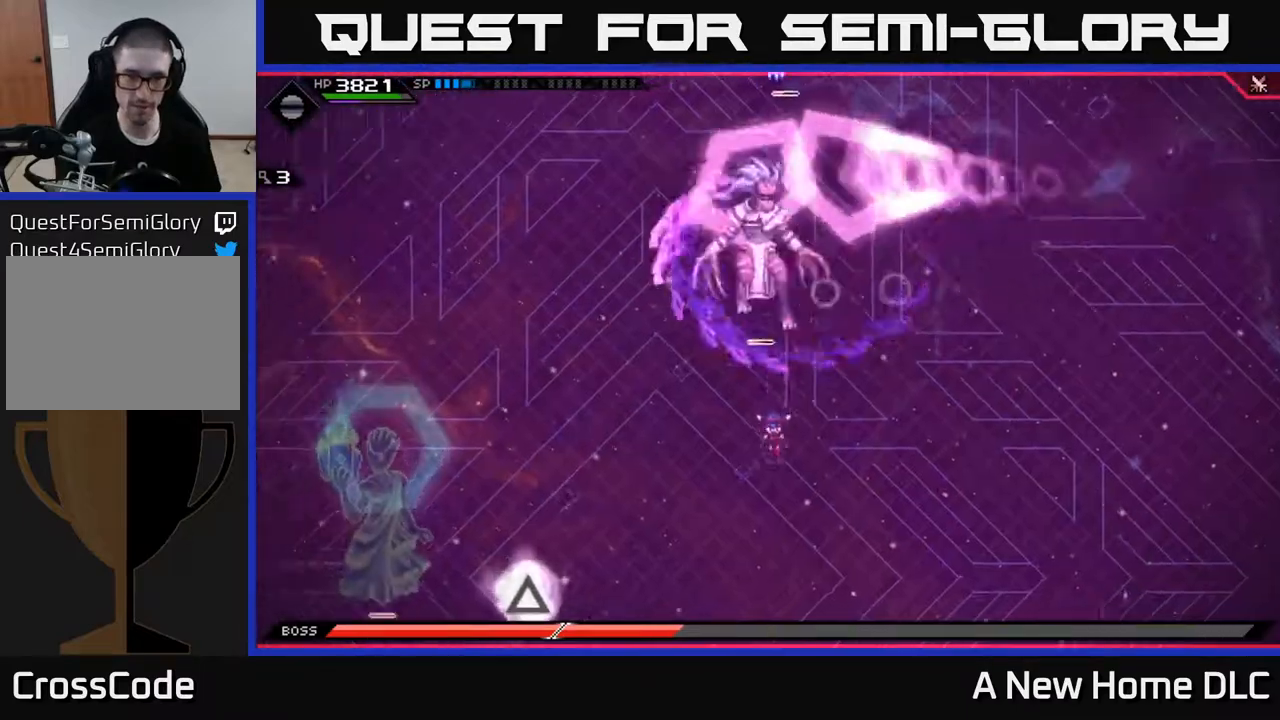
{"buttons": [], "left_stick": "up", "right_stick": "center", "events": [[100, "left_stick", "right"], [167, "left_stick", "up-right"], [300, "left_stick", "up"], [367, "L1", "down"], [467, "L1", "up"]]}
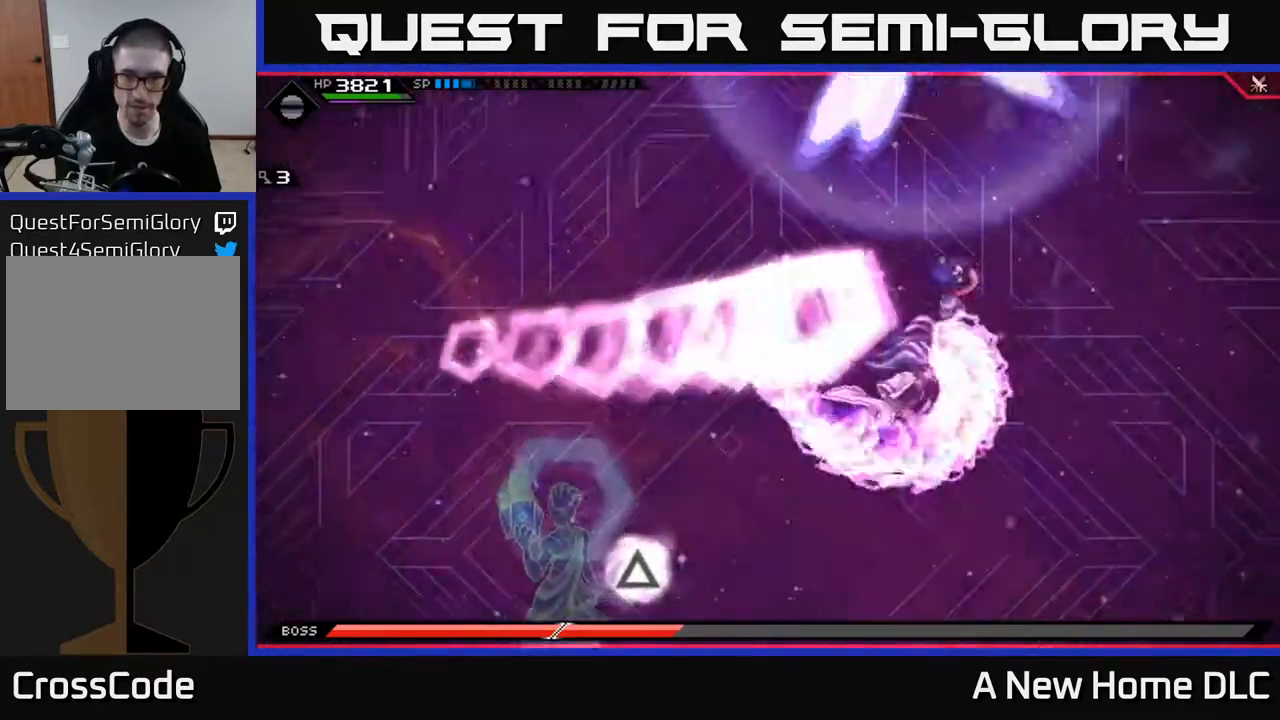
{"buttons": [], "left_stick": "down", "right_stick": "center", "events": [[67, "left_stick", "up-left"], [167, "left_stick", "left"], [317, "left_stick", "down-left"], [500, "left_stick", "down"]]}
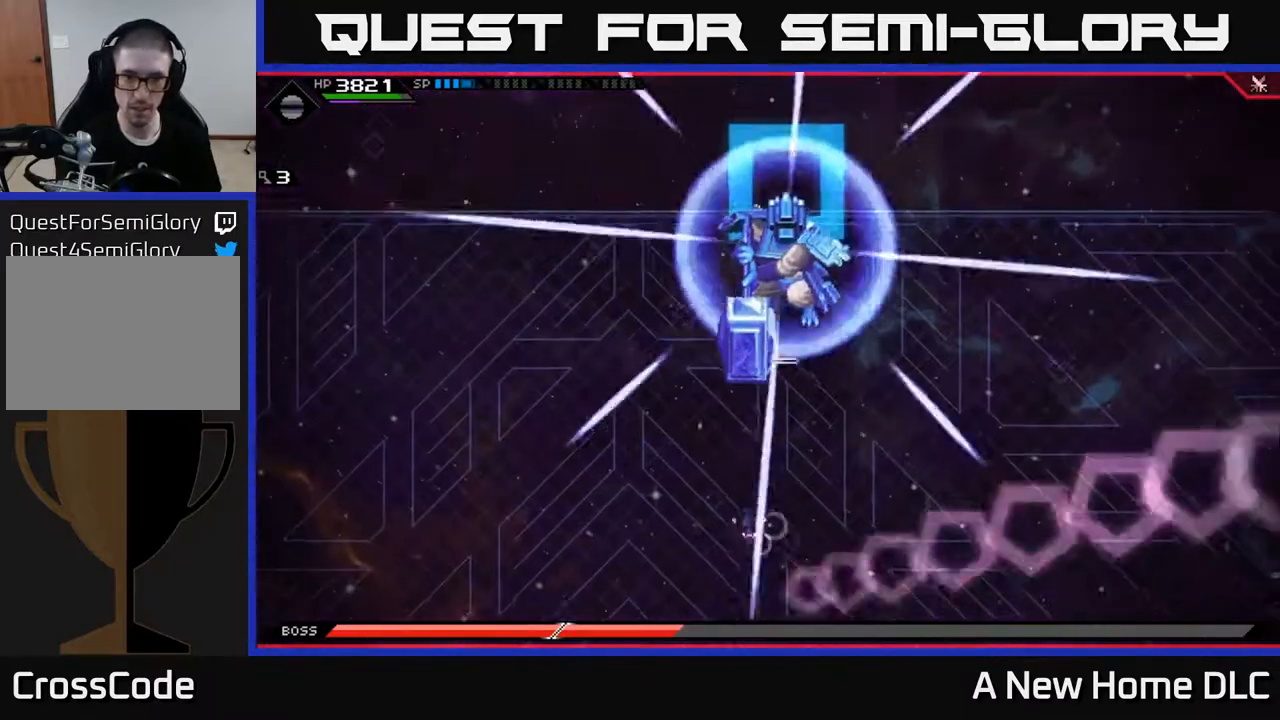
{"buttons": [], "left_stick": "down", "right_stick": "center", "events": []}
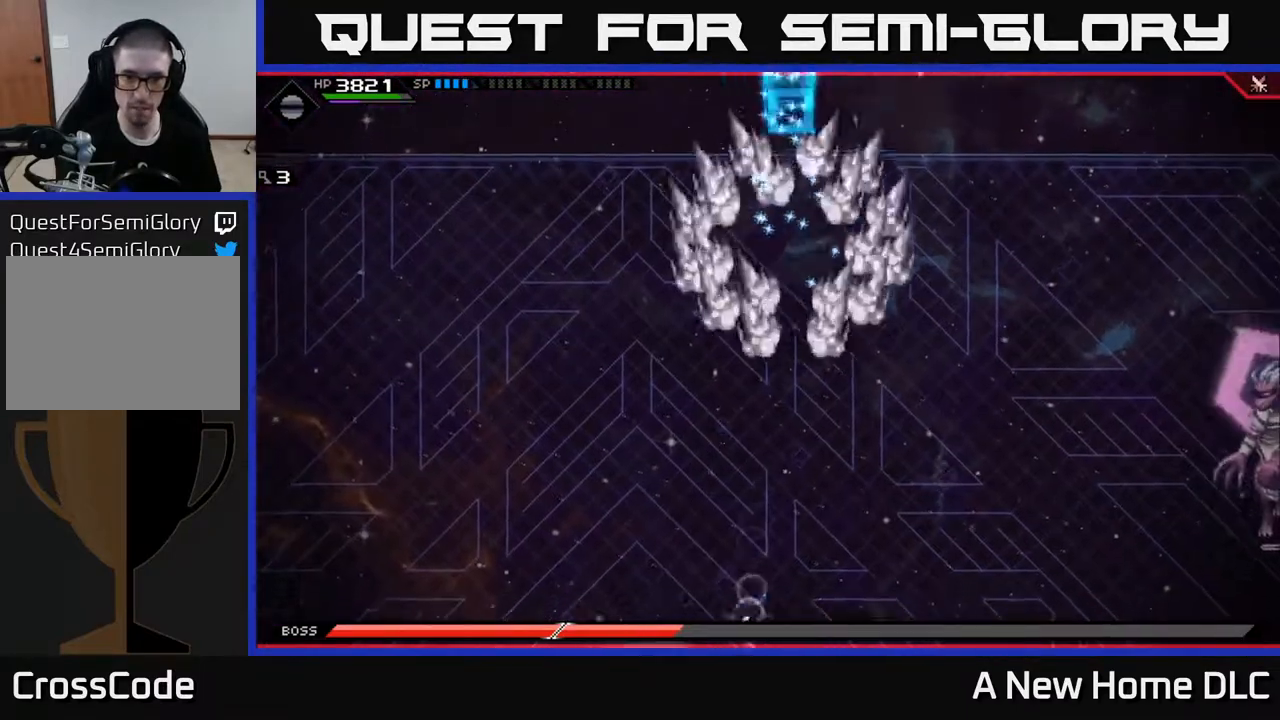
{"buttons": [], "left_stick": "up", "right_stick": "center", "events": [[33, "left_stick", "left"], [133, "left_stick", "up-left"], [233, "left_stick", "up"], [350, "L1", "down"], [483, "L1", "up"]]}
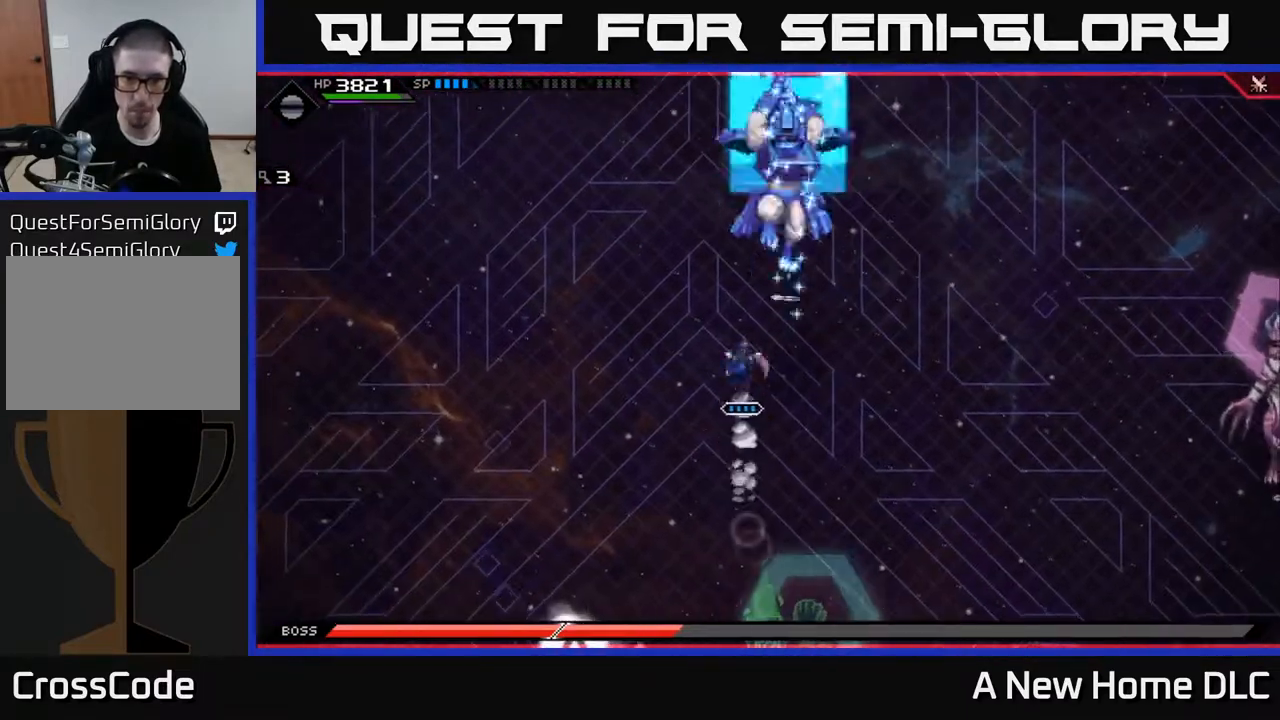
{"buttons": [], "left_stick": "up", "right_stick": "center", "events": [[100, "L1", "down"], [167, "L1", "up"]]}
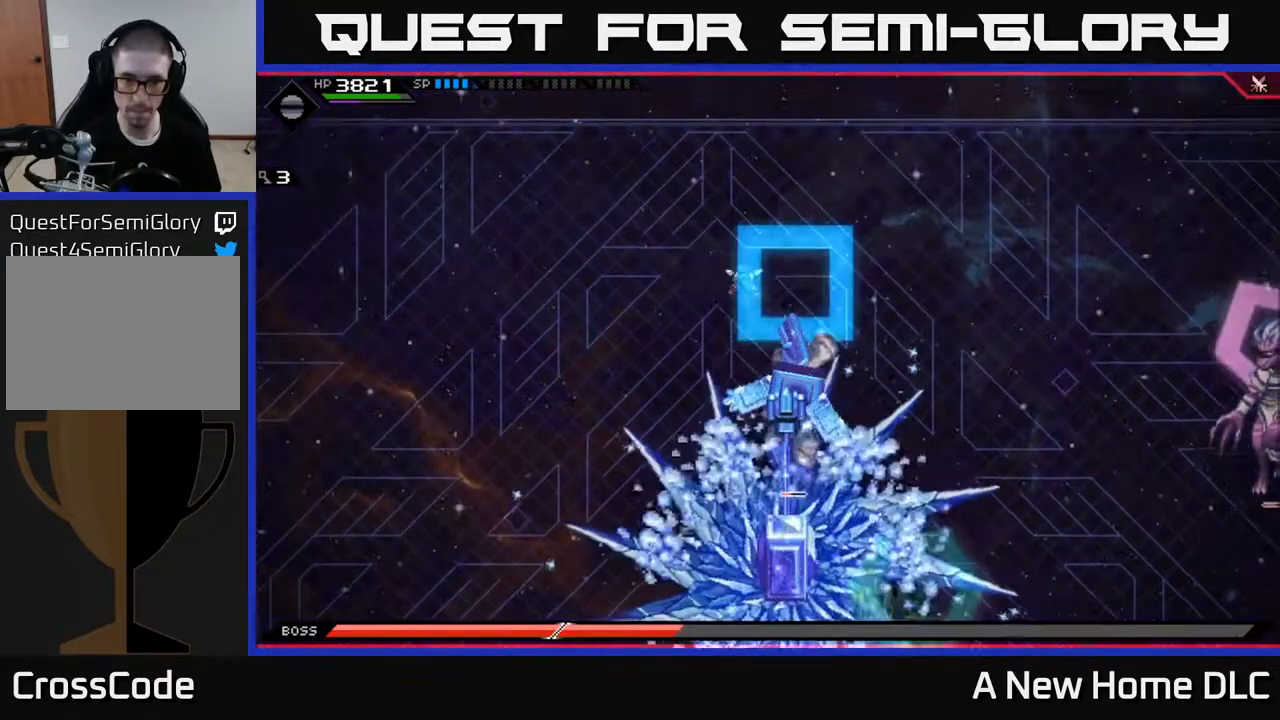
{"buttons": ["L1"], "left_stick": "right", "right_stick": "center", "events": [[67, "left_stick", "up-right"], [367, "left_stick", "right"], [483, "L1", "down"]]}
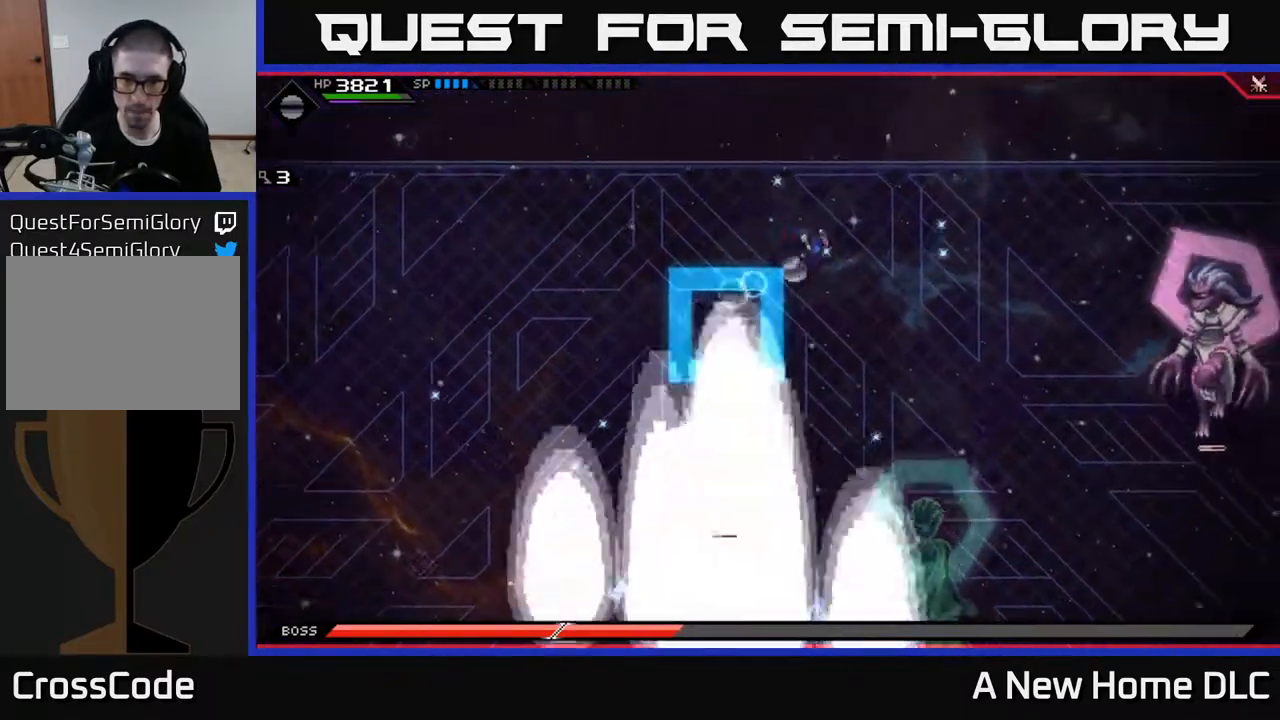
{"buttons": [], "left_stick": "down", "right_stick": "center", "events": [[50, "L1", "up"], [217, "left_stick", "down-right"], [400, "left_stick", "down"]]}
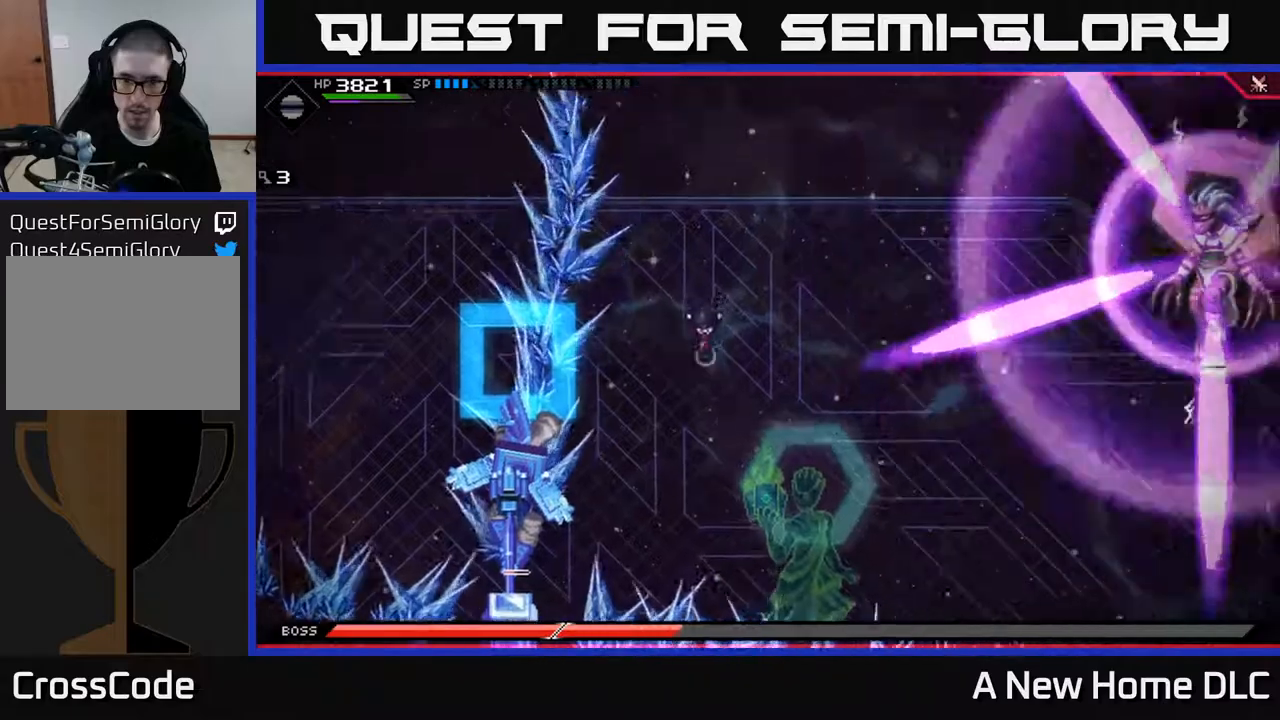
{"buttons": [], "left_stick": "right", "right_stick": "center", "events": [[117, "left_stick", "down-left"], [500, "left_stick", "right"]]}
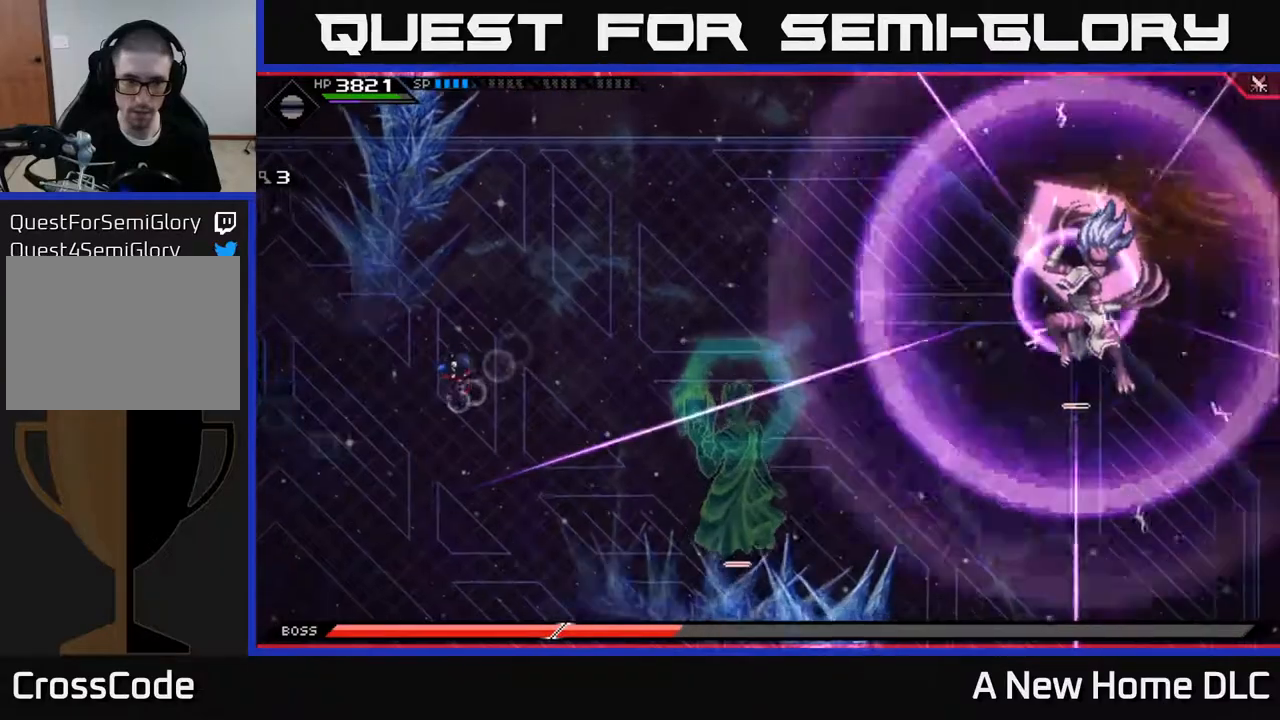
{"buttons": [], "left_stick": "up", "right_stick": "center", "events": [[150, "left_stick", "up"], [367, "L1", "down"], [467, "L1", "up"]]}
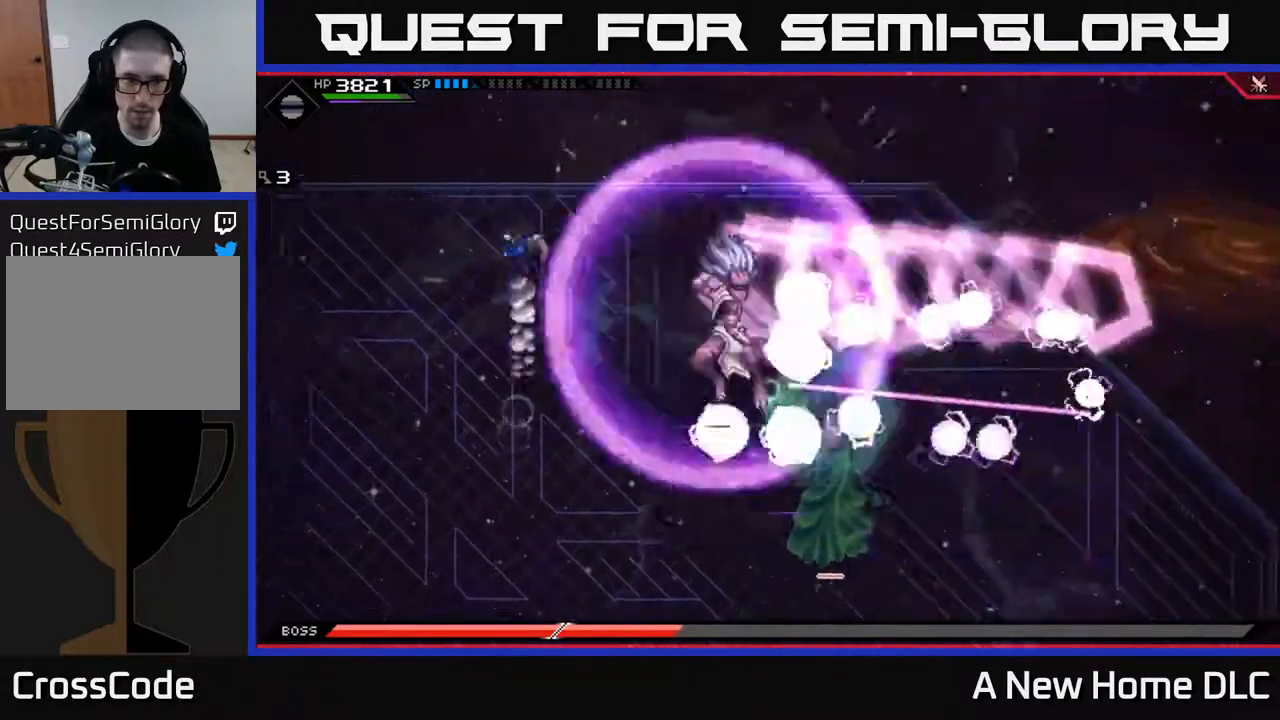
{"buttons": [], "left_stick": "down-right", "right_stick": "center", "events": [[67, "L1", "down"], [133, "L1", "up"], [217, "left_stick", "right"], [350, "left_stick", "down-right"]]}
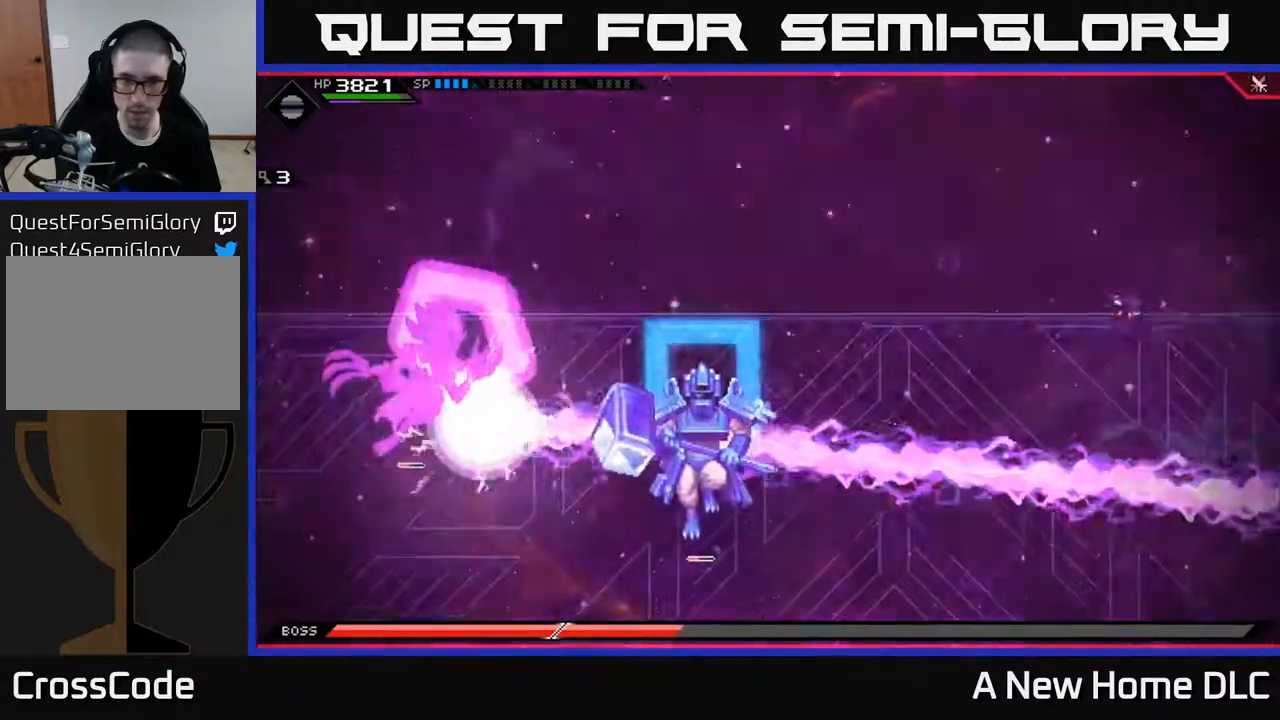
{"buttons": [], "left_stick": "left", "right_stick": "center", "events": [[150, "left_stick", "right"], [350, "left_stick", "up"], [383, "L1", "down"], [400, "left_stick", "up-left"], [500, "L1", "up"], [500, "left_stick", "left"]]}
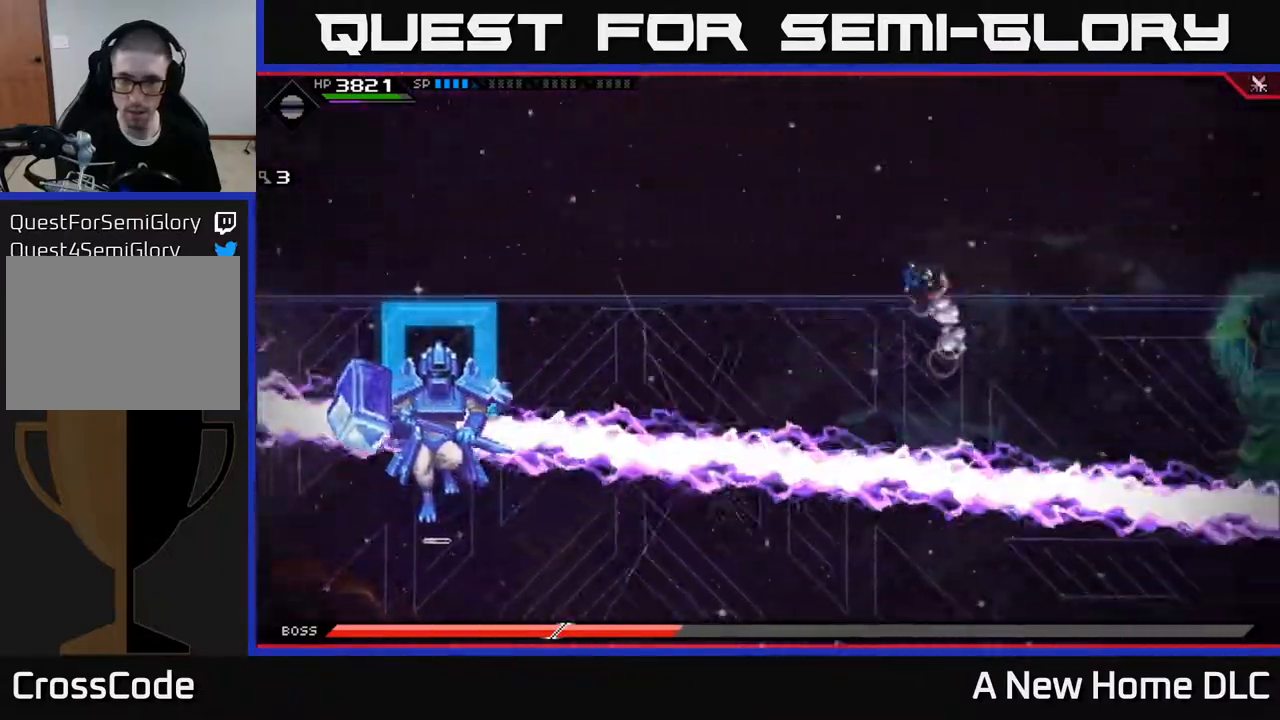
{"buttons": [], "left_stick": "down-left", "right_stick": "center", "events": [[83, "L1", "down"], [200, "L1", "up"], [217, "left_stick", "down-left"]]}
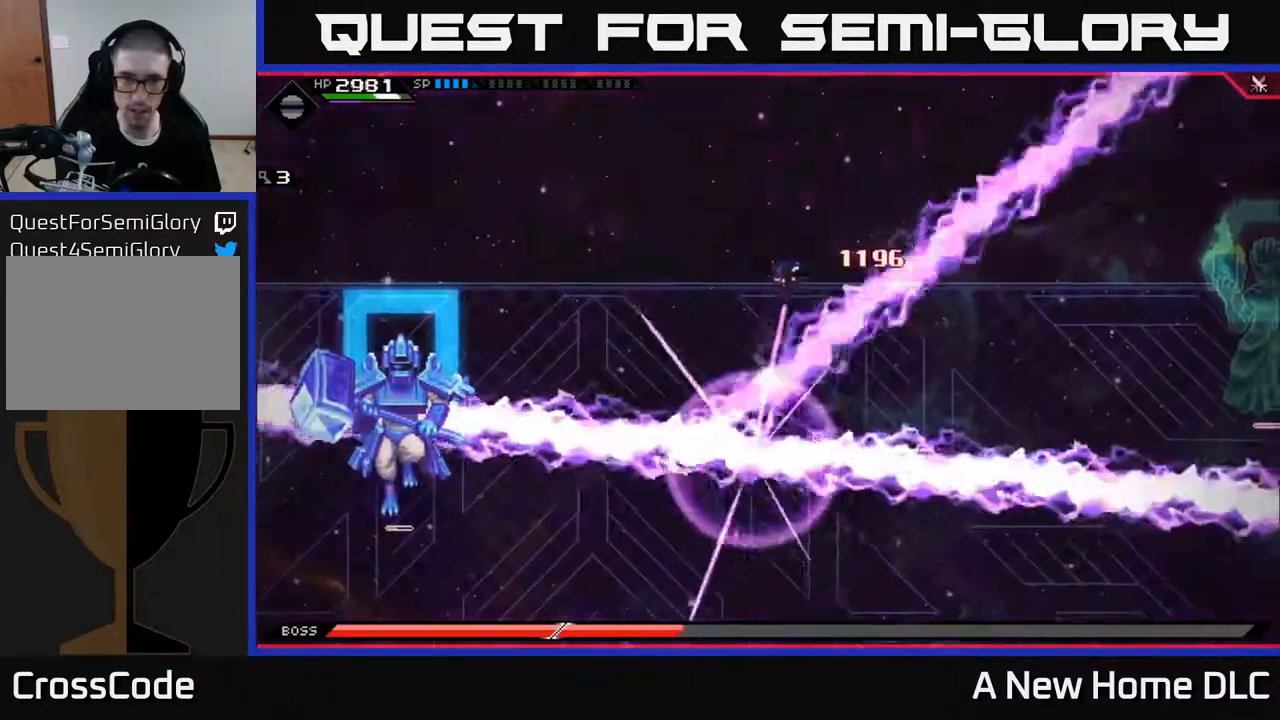
{"buttons": [], "left_stick": "left", "right_stick": "center", "events": [[167, "L1", "down"], [250, "L1", "up"], [450, "left_stick", "left"]]}
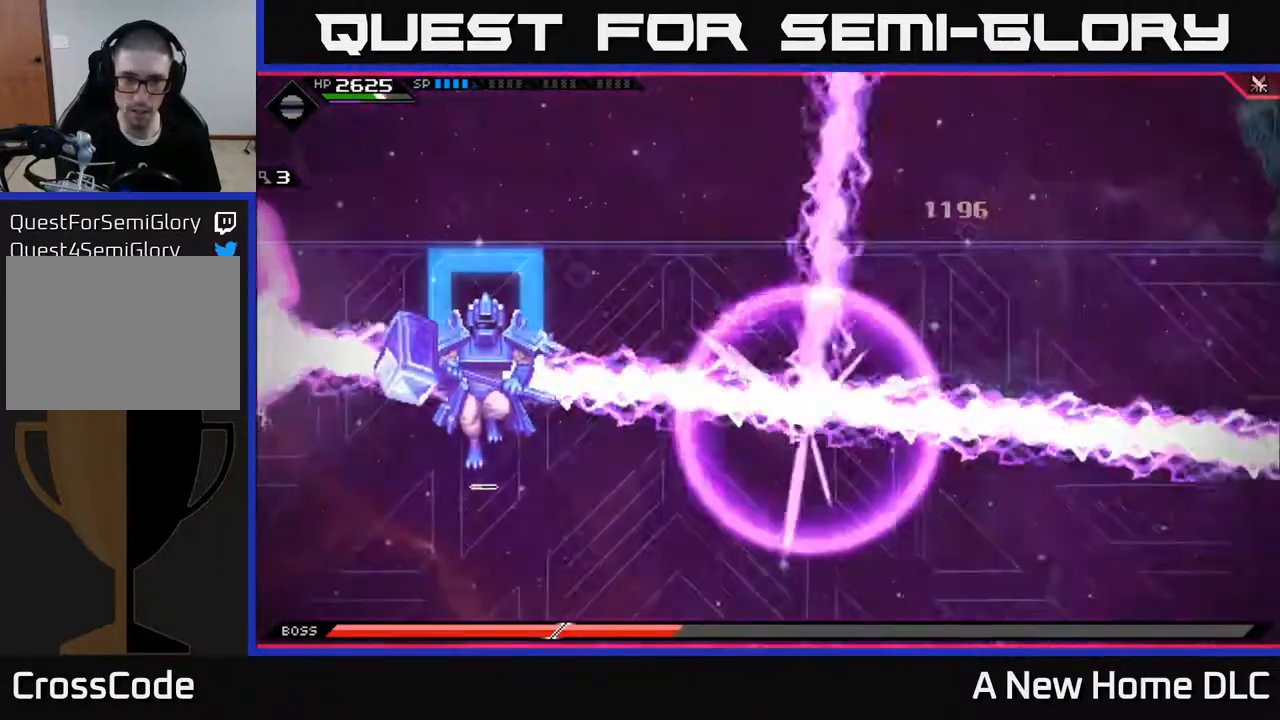
{"buttons": [], "left_stick": "left", "right_stick": "center", "events": [[267, "L1", "down"], [350, "L1", "up"], [417, "L1", "down"], [483, "L1", "up"]]}
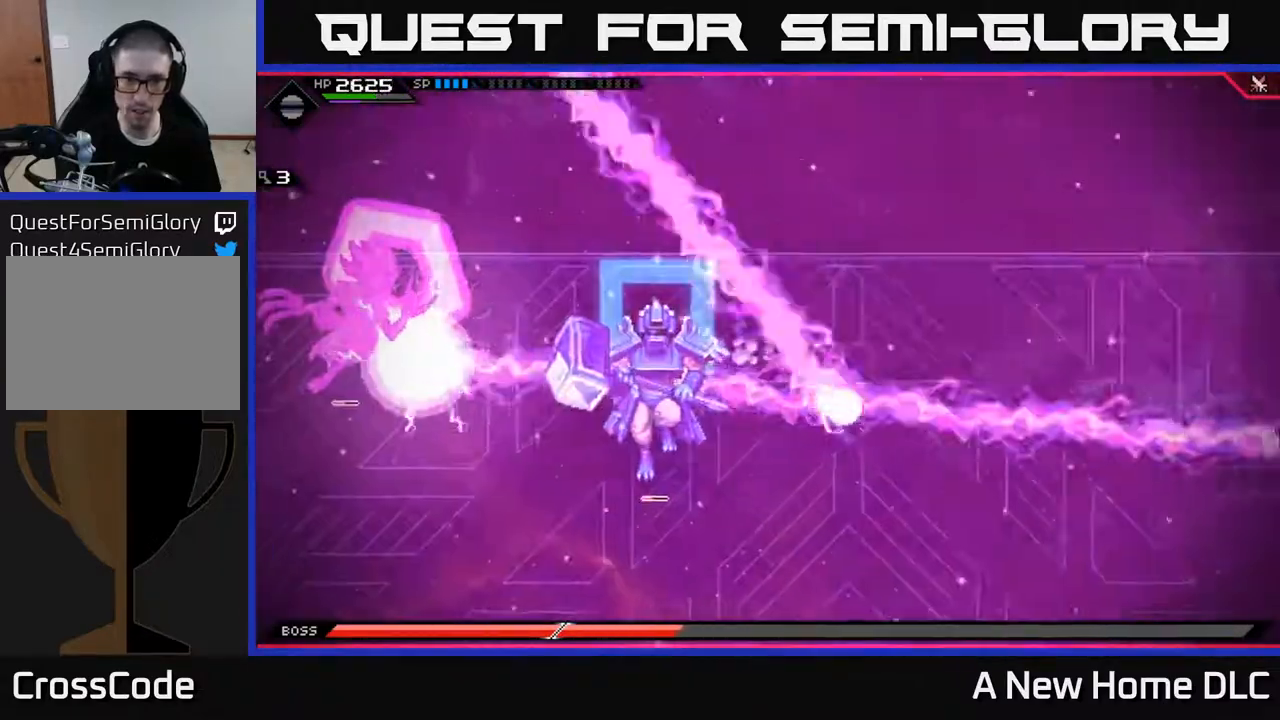
{"buttons": ["DPAD_RIGHT"], "left_stick": "up-left", "right_stick": "center", "events": [[217, "left_stick", "up-left"], [500, "DPAD_RIGHT", "down"]]}
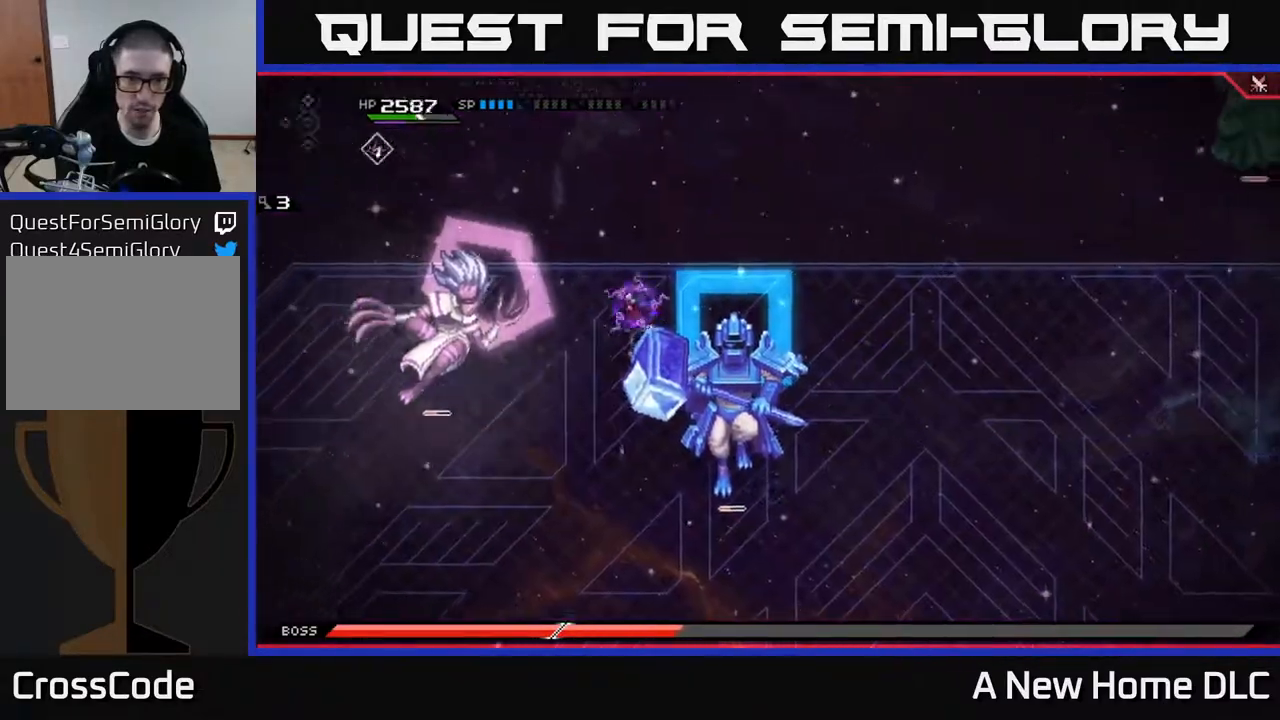
{"buttons": [], "left_stick": "center", "right_stick": "center", "events": [[67, "DPAD_RIGHT", "up"], [67, "left_stick", "left"], [367, "left_stick", "center"], [383, "DPAD_LEFT", "down"], [467, "DPAD_LEFT", "up"]]}
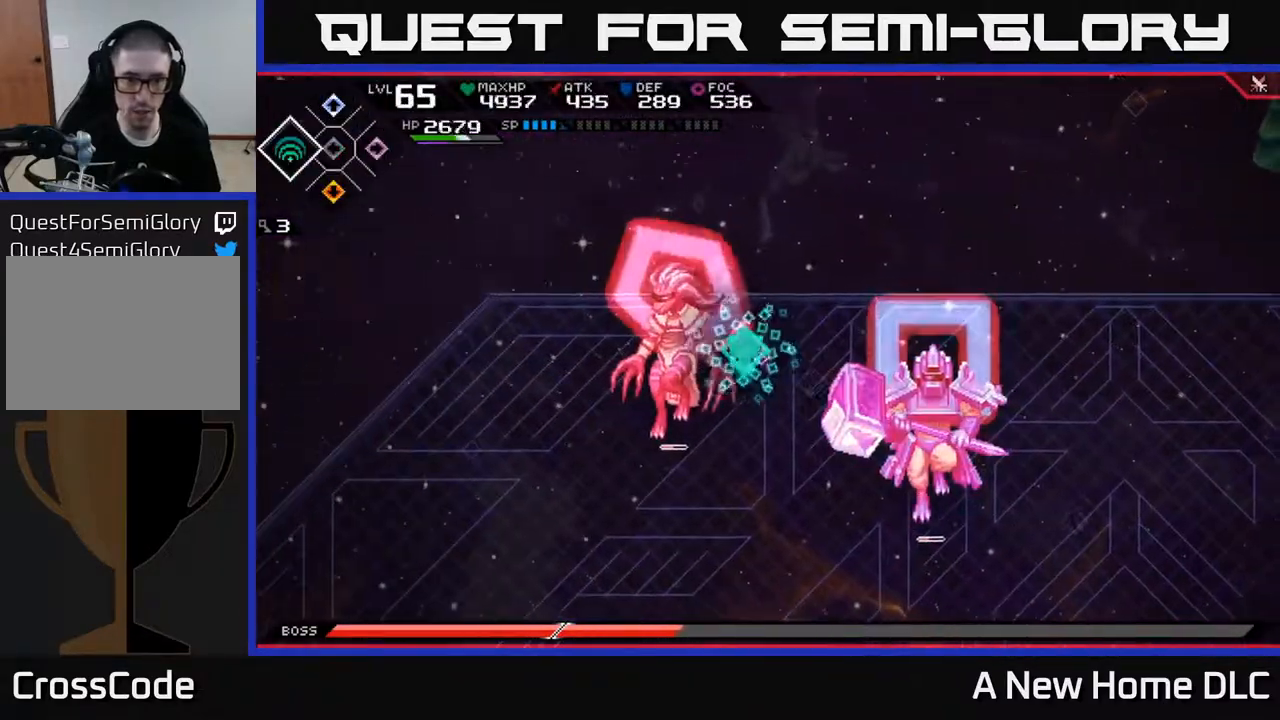
{"buttons": [], "left_stick": "down-left", "right_stick": "center", "events": [[100, "X", "down"], [133, "left_stick", "left"], [183, "X", "up"], [250, "X", "down"], [250, "left_stick", "down-left"], [317, "X", "up"], [383, "X", "down"], [450, "X", "up"]]}
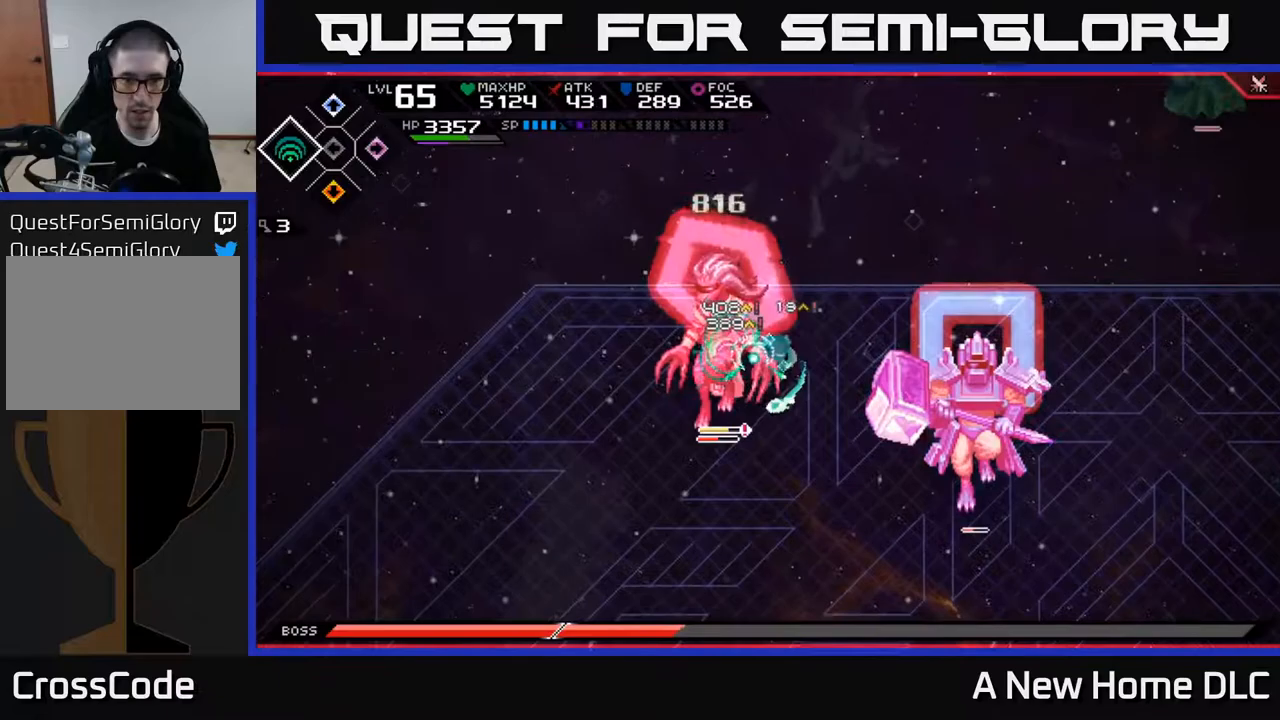
{"buttons": ["X"], "left_stick": "up-left", "right_stick": "center", "events": [[17, "X", "down"], [67, "left_stick", "left"], [117, "X", "up"], [183, "left_stick", "center"], [200, "X", "down"], [250, "X", "up"], [333, "left_stick", "left"], [417, "X", "down"], [500, "left_stick", "up-left"]]}
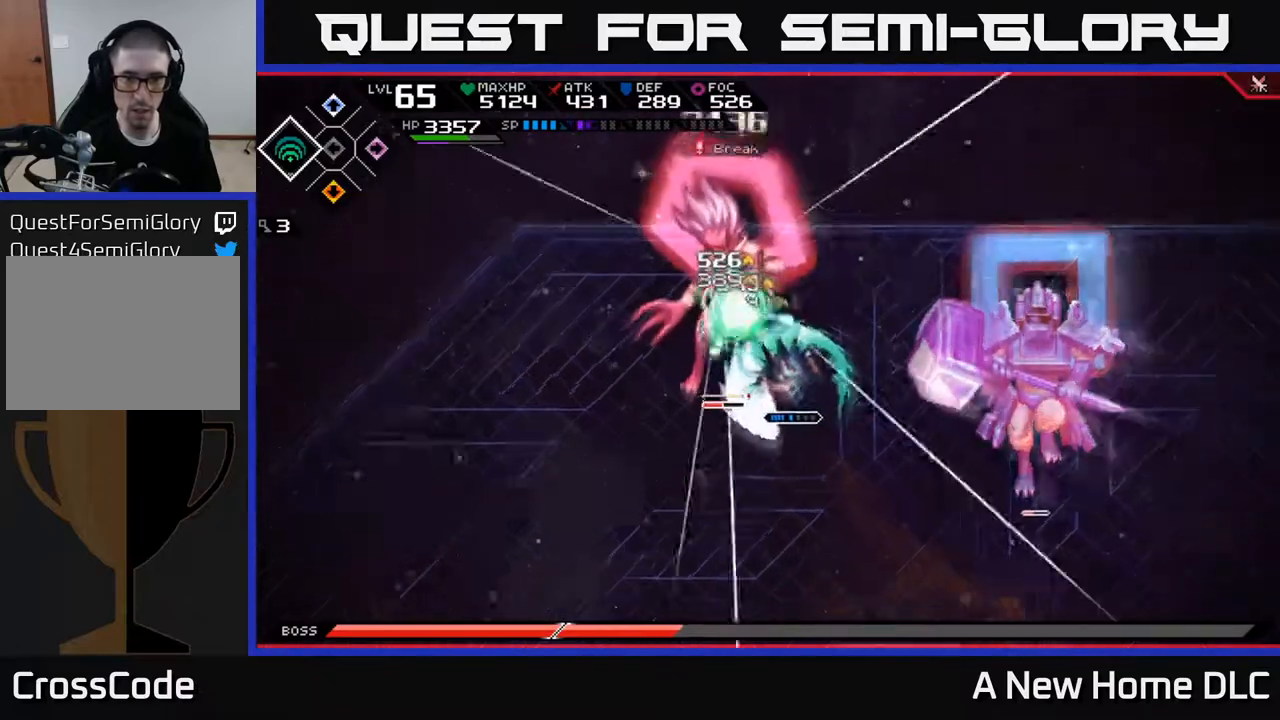
{"buttons": ["R2"], "left_stick": "up-left", "right_stick": "center", "events": [[33, "X", "up"], [100, "X", "down"], [167, "X", "up"], [333, "L1", "down"], [433, "L1", "up"], [500, "R2", "down"]]}
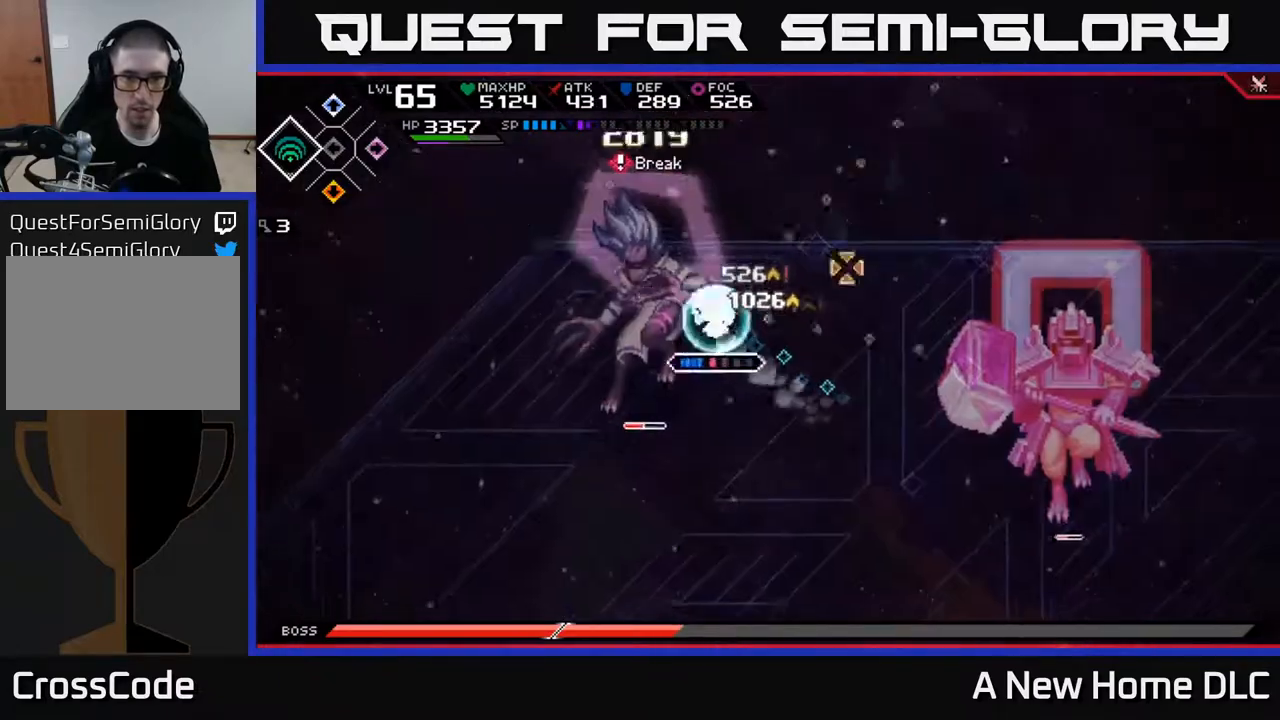
{"buttons": ["R2"], "left_stick": "center", "right_stick": "left", "events": [[17, "right_stick", "up-left"], [67, "left_stick", "center"], [100, "right_stick", "left"]]}
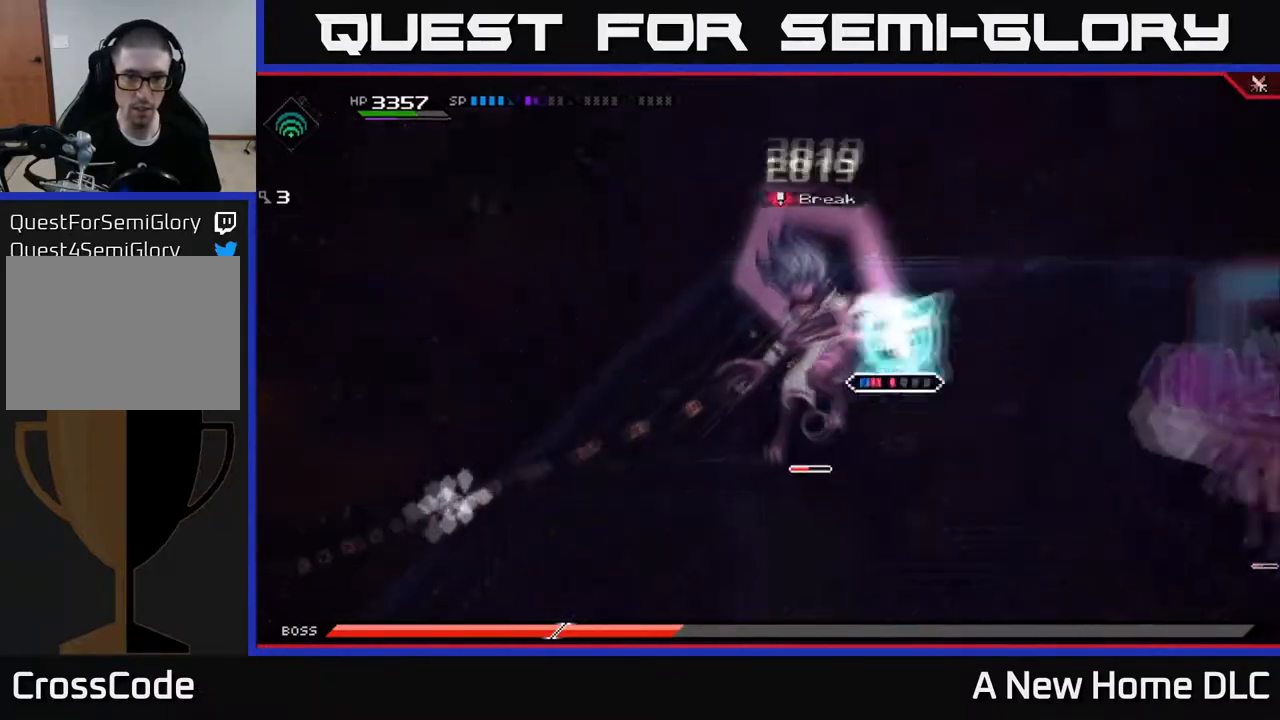
{"buttons": [], "left_stick": "center", "right_stick": "down-left", "events": [[100, "R2", "up"], [100, "right_stick", "down-left"]]}
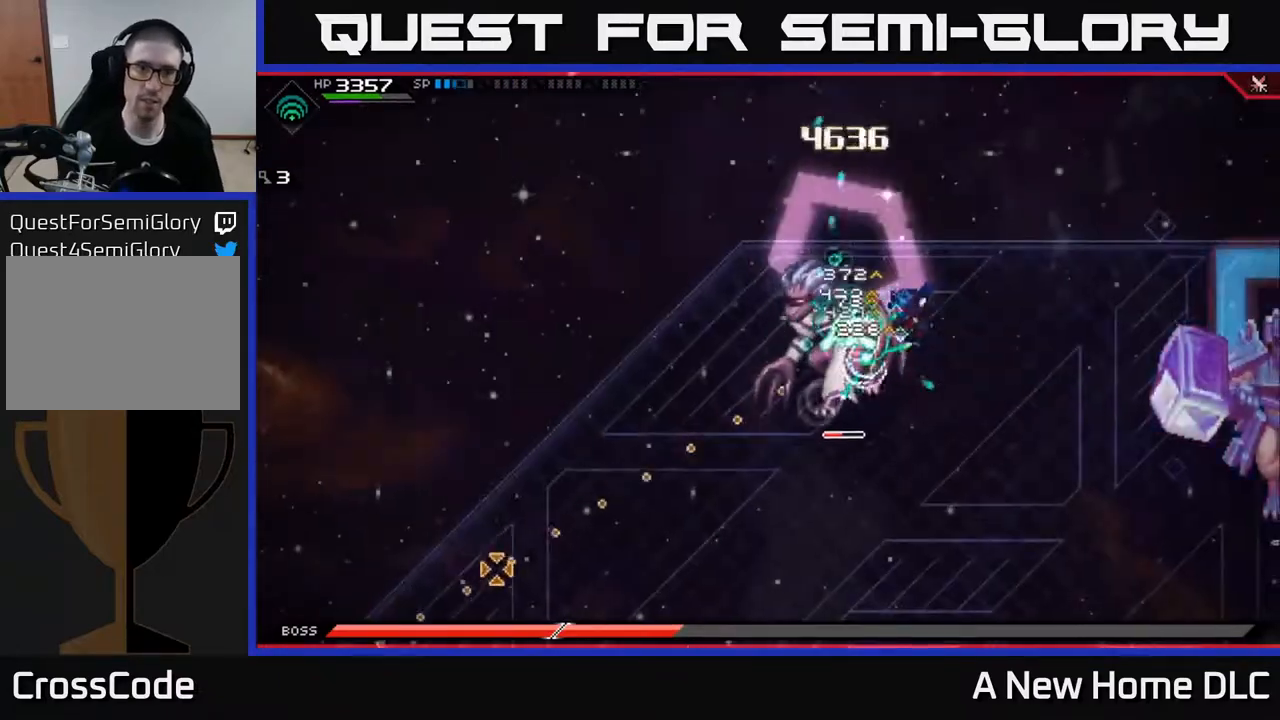
{"buttons": [], "left_stick": "center", "right_stick": "down-left", "events": []}
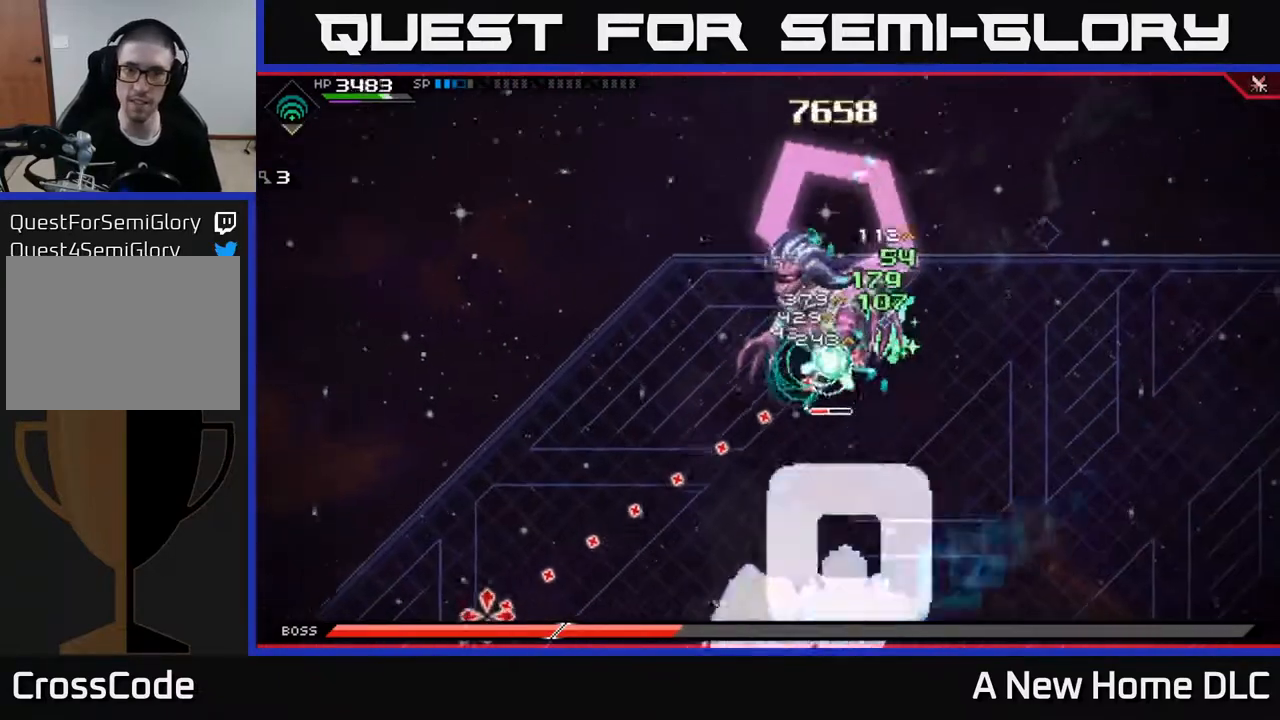
{"buttons": [], "left_stick": "center", "right_stick": "left", "events": [[400, "right_stick", "left"]]}